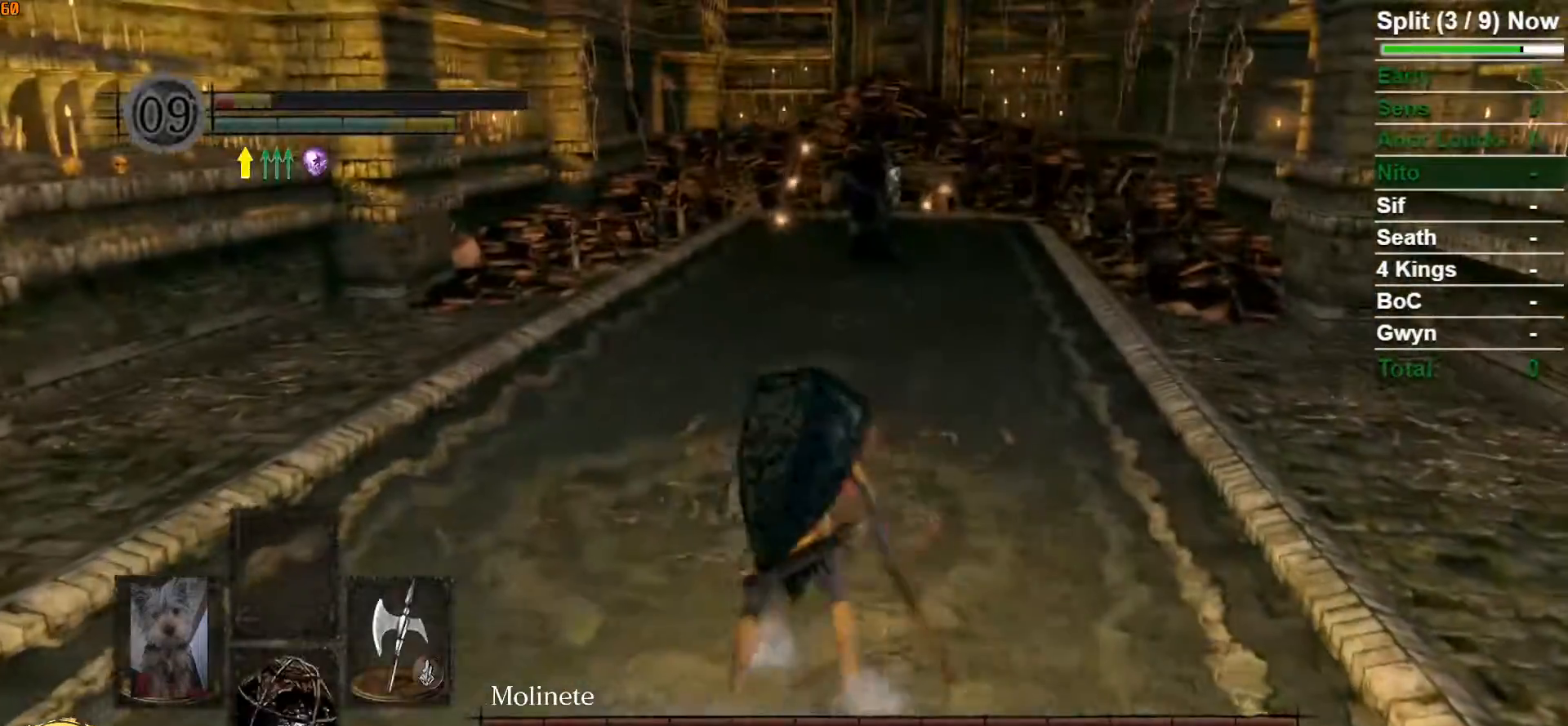
Gameplay with a controller (Xbox layout); each line is a JSON object with the inputs held at the frame after it (dt_ms = milliseconds from this image to that frame). "events" lists button and stick changes between this image and that frame as [ms after this image, input, new state], when the widget could be followed in between.
{"dt_ms": 1000, "buttons": ["B"], "left_stick": "up", "right_stick": "center"}
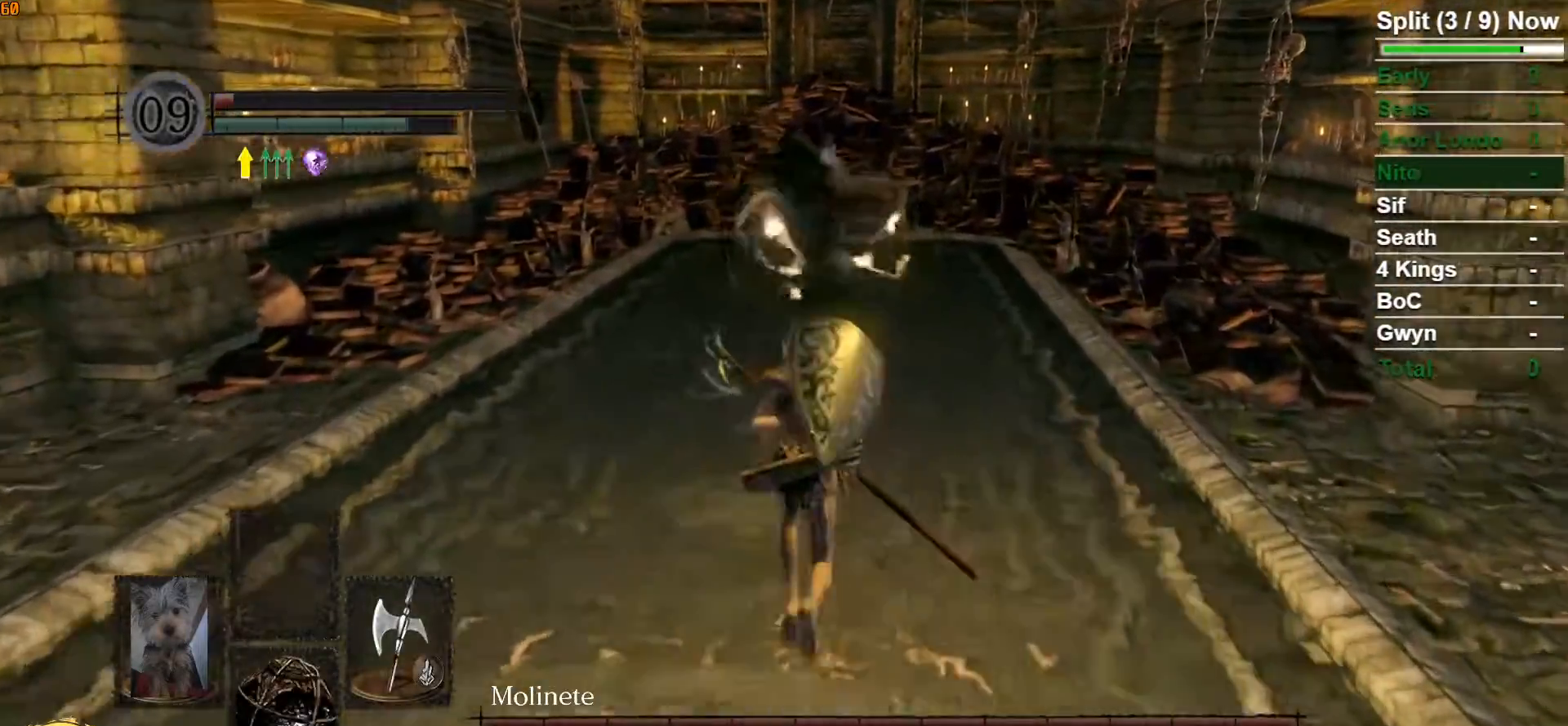
{"dt_ms": 500, "buttons": ["B"], "left_stick": "up", "right_stick": "center", "events": []}
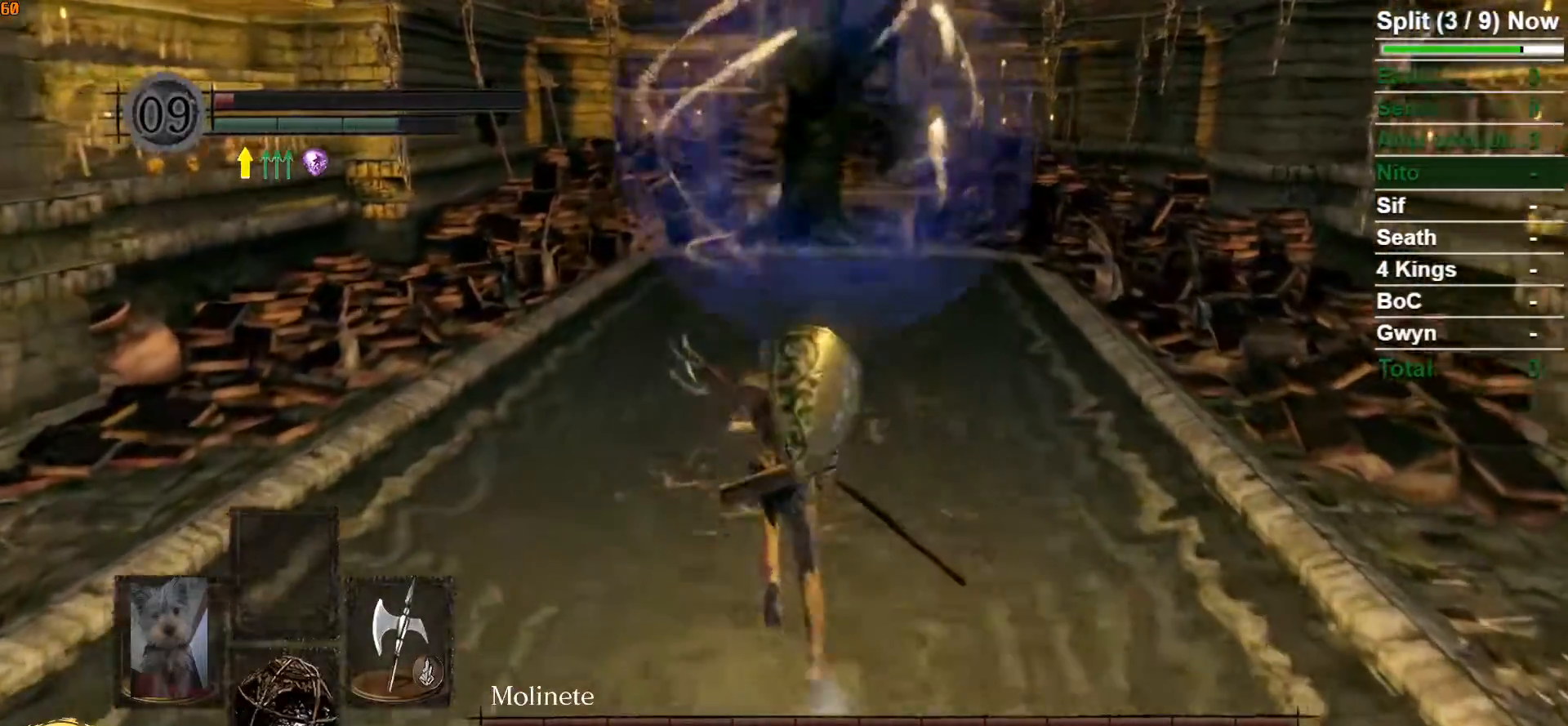
{"dt_ms": 1000, "buttons": [], "left_stick": "up", "right_stick": "center"}
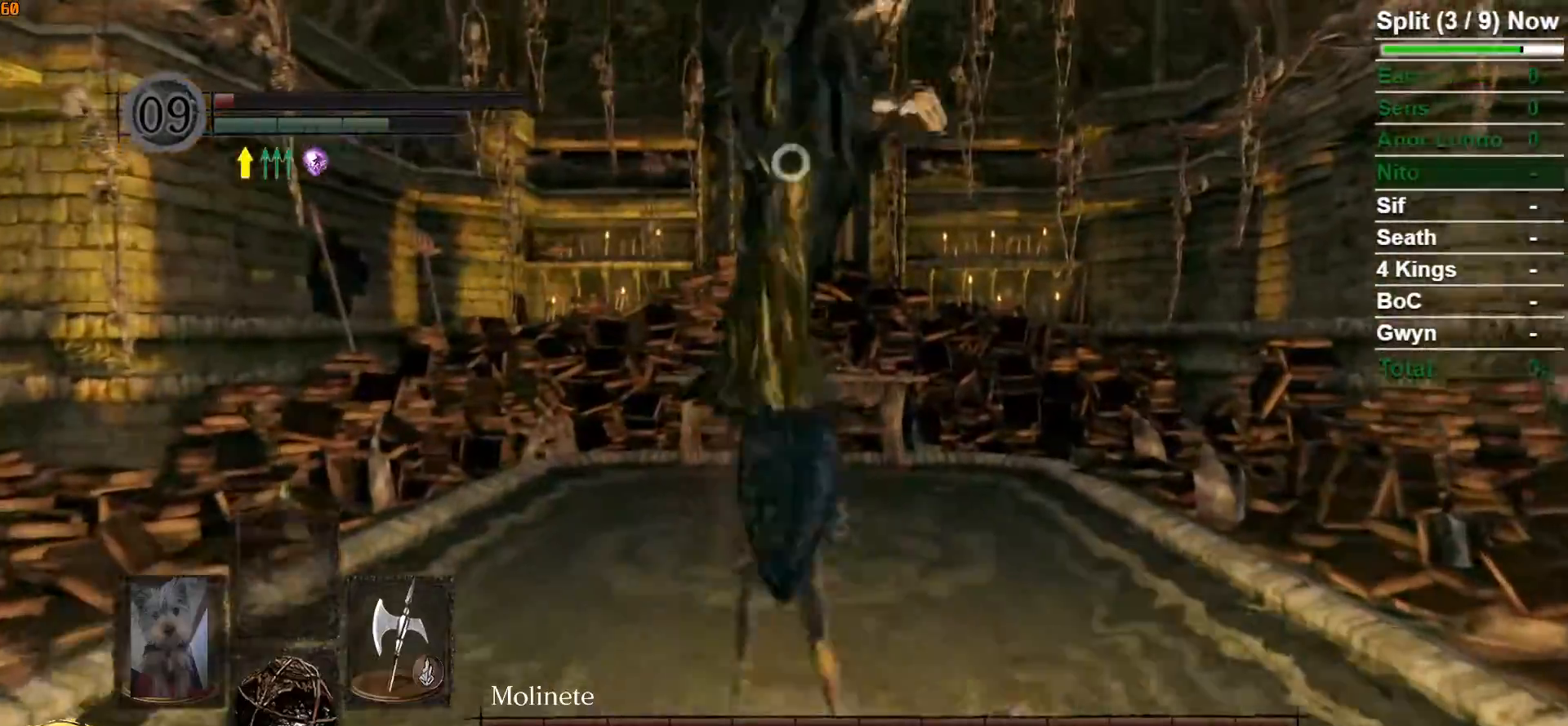
{"dt_ms": 500, "buttons": ["R1"], "left_stick": "up", "right_stick": "center", "events": [[300, "R1", "down"], [400, "R1", "up"], [467, "R1", "down"]]}
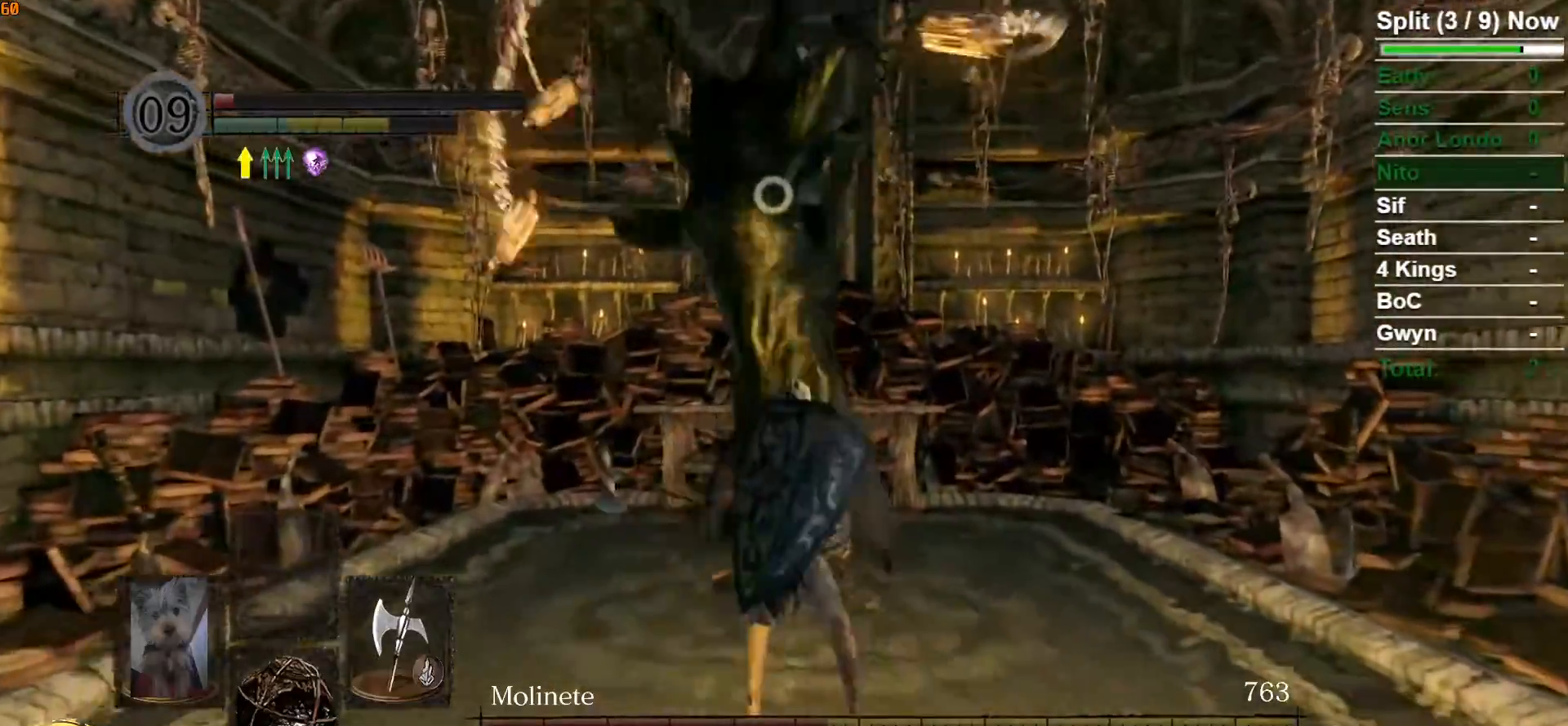
{"dt_ms": 500, "buttons": [], "left_stick": "up", "right_stick": "center", "events": [[67, "R1", "up"], [117, "R1", "down"], [300, "R1", "up"]]}
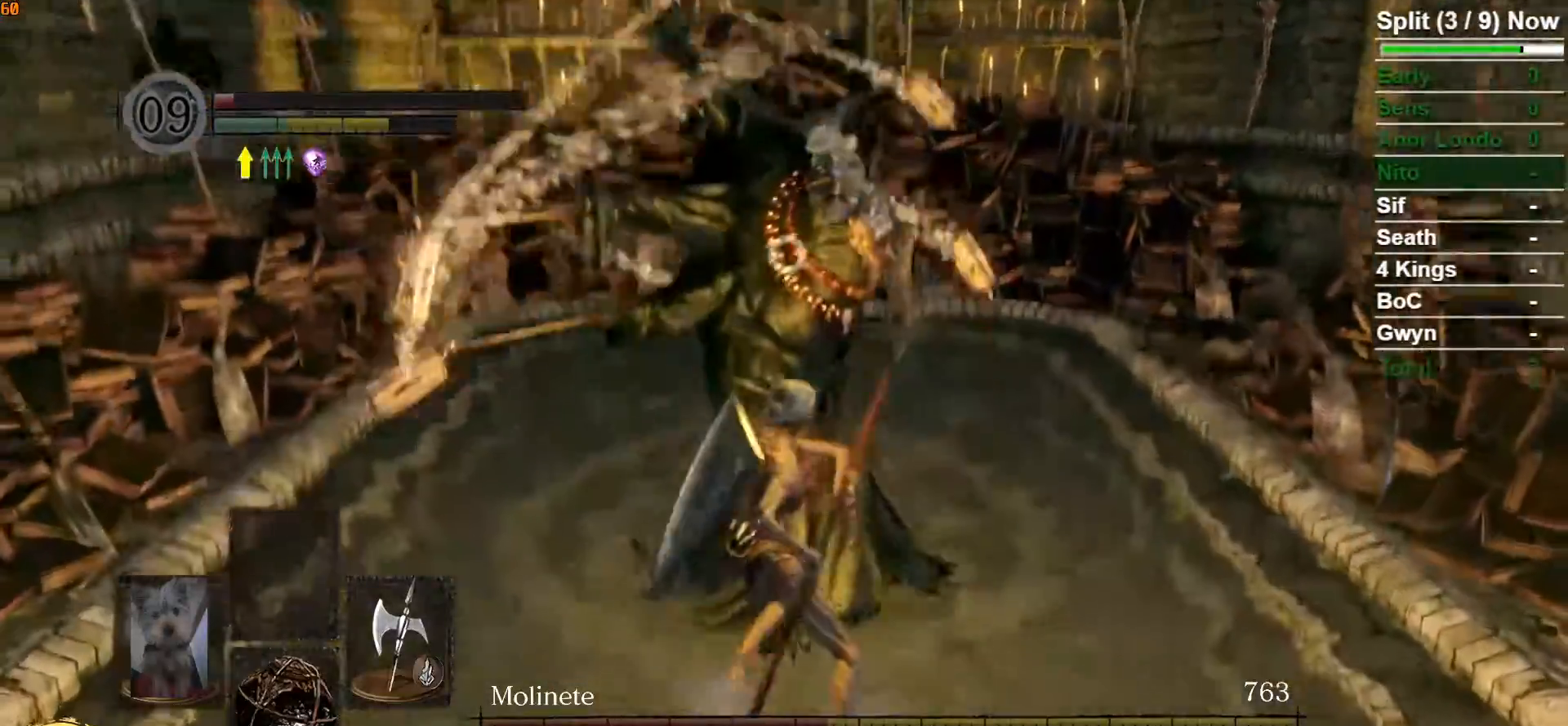
{"dt_ms": 500, "buttons": [], "left_stick": "center", "right_stick": "center", "events": [[50, "left_stick", "center"], [233, "R3", "down"], [367, "R3", "up"]]}
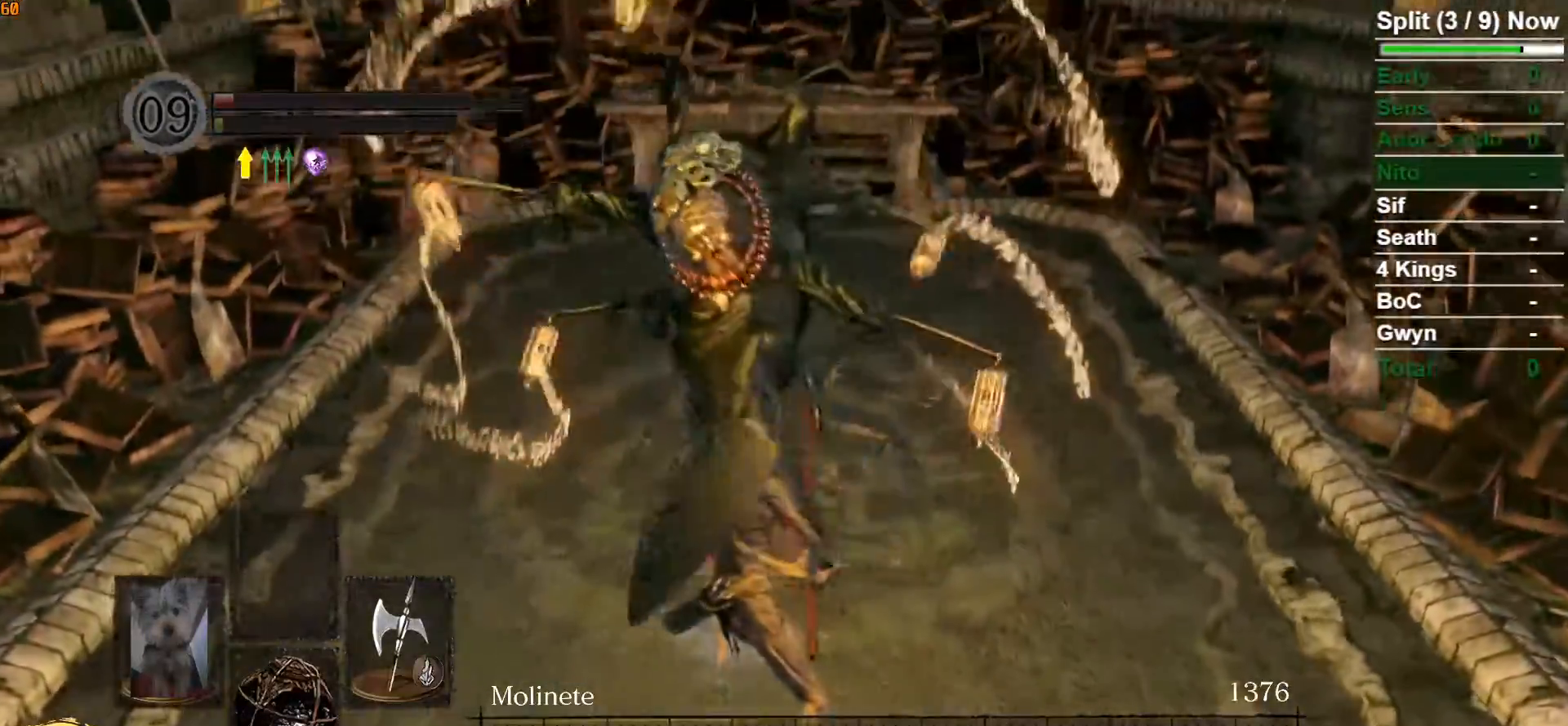
{"dt_ms": 500, "buttons": ["B"], "left_stick": "up-right", "right_stick": "center", "events": [[183, "left_stick", "up"], [300, "left_stick", "up-right"], [467, "B", "down"]]}
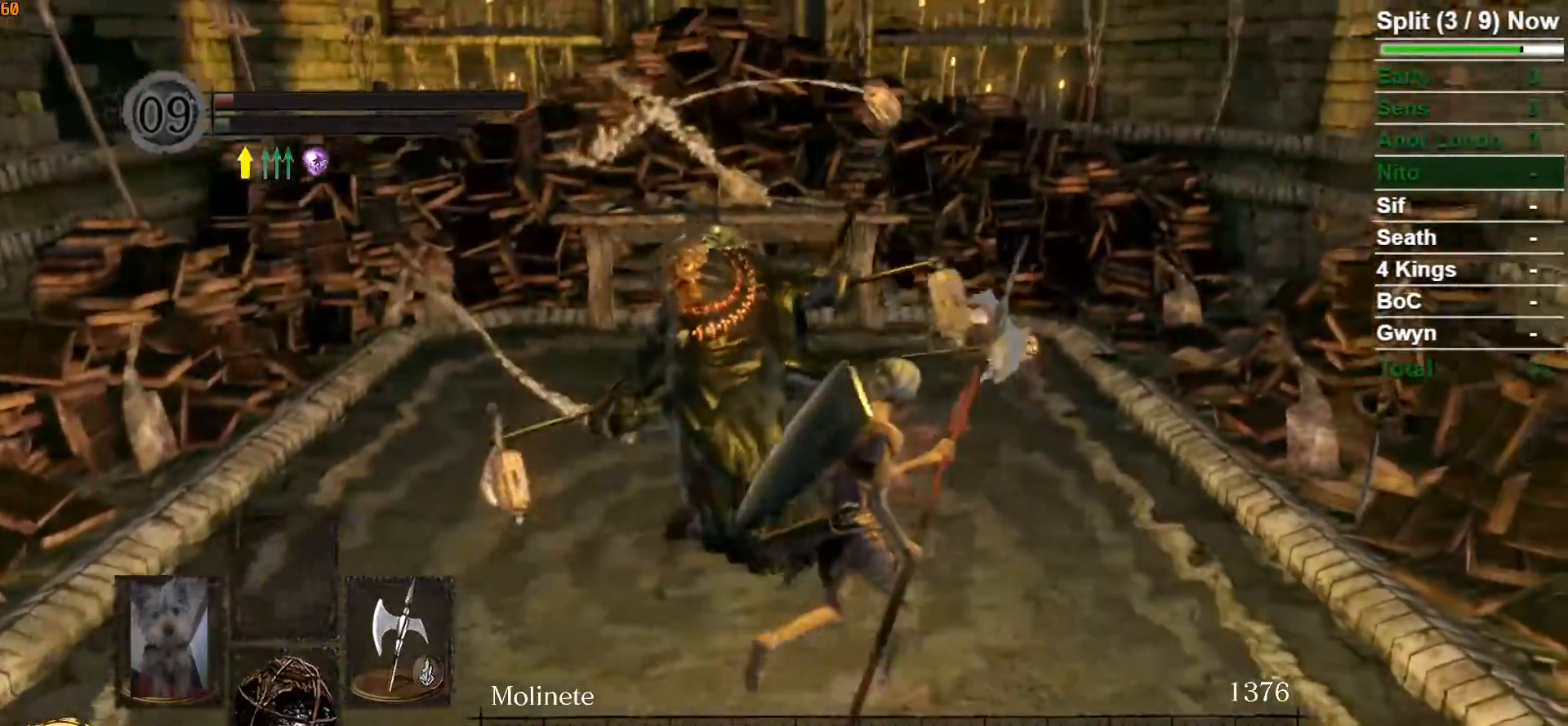
{"dt_ms": 500, "buttons": ["B"], "left_stick": "up-right", "right_stick": "left", "events": [[33, "right_stick", "left"]]}
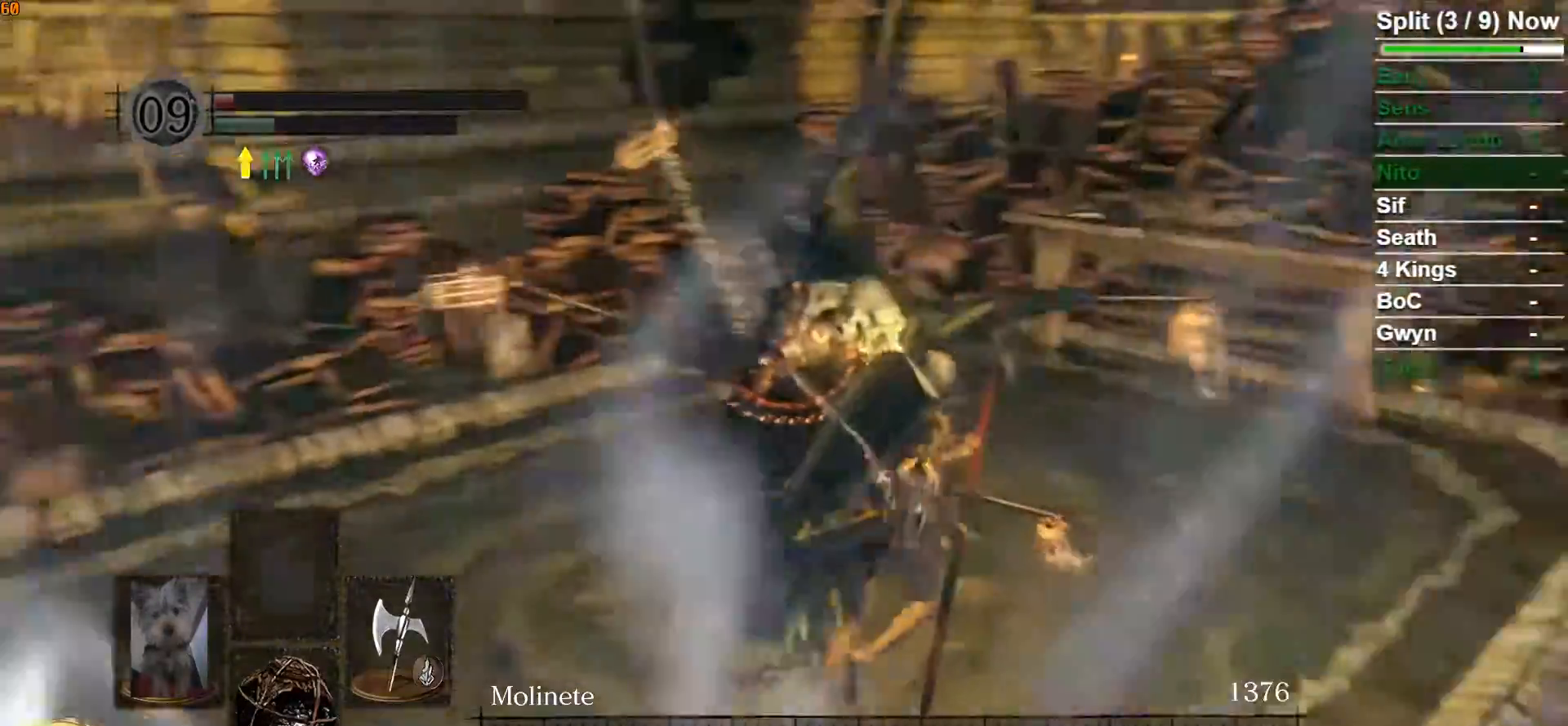
{"dt_ms": 500, "buttons": ["B"], "left_stick": "up-right", "right_stick": "left", "events": []}
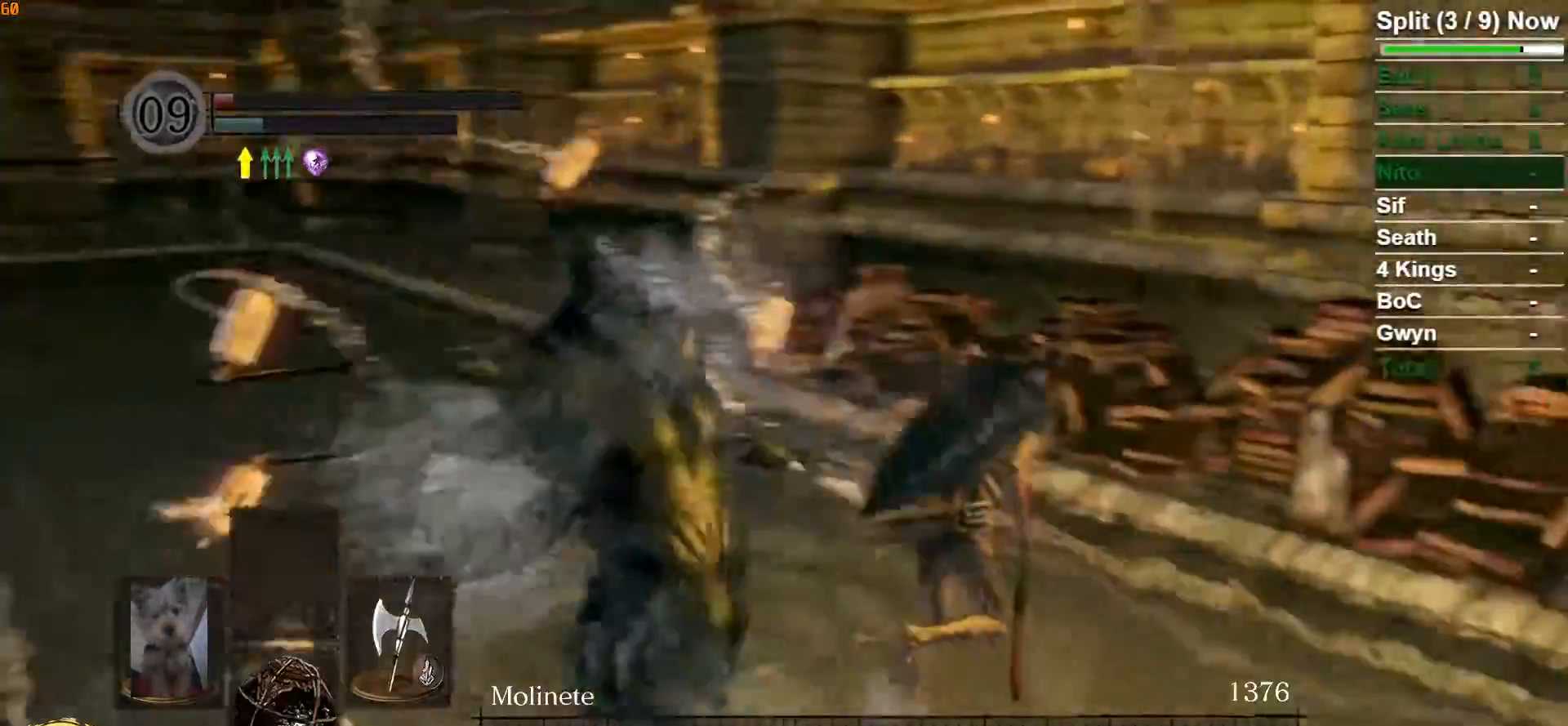
{"dt_ms": 500, "buttons": [], "left_stick": "up-left", "right_stick": "left", "events": [[33, "B", "up"], [133, "right_stick", "center"], [283, "right_stick", "left"], [483, "left_stick", "up-left"]]}
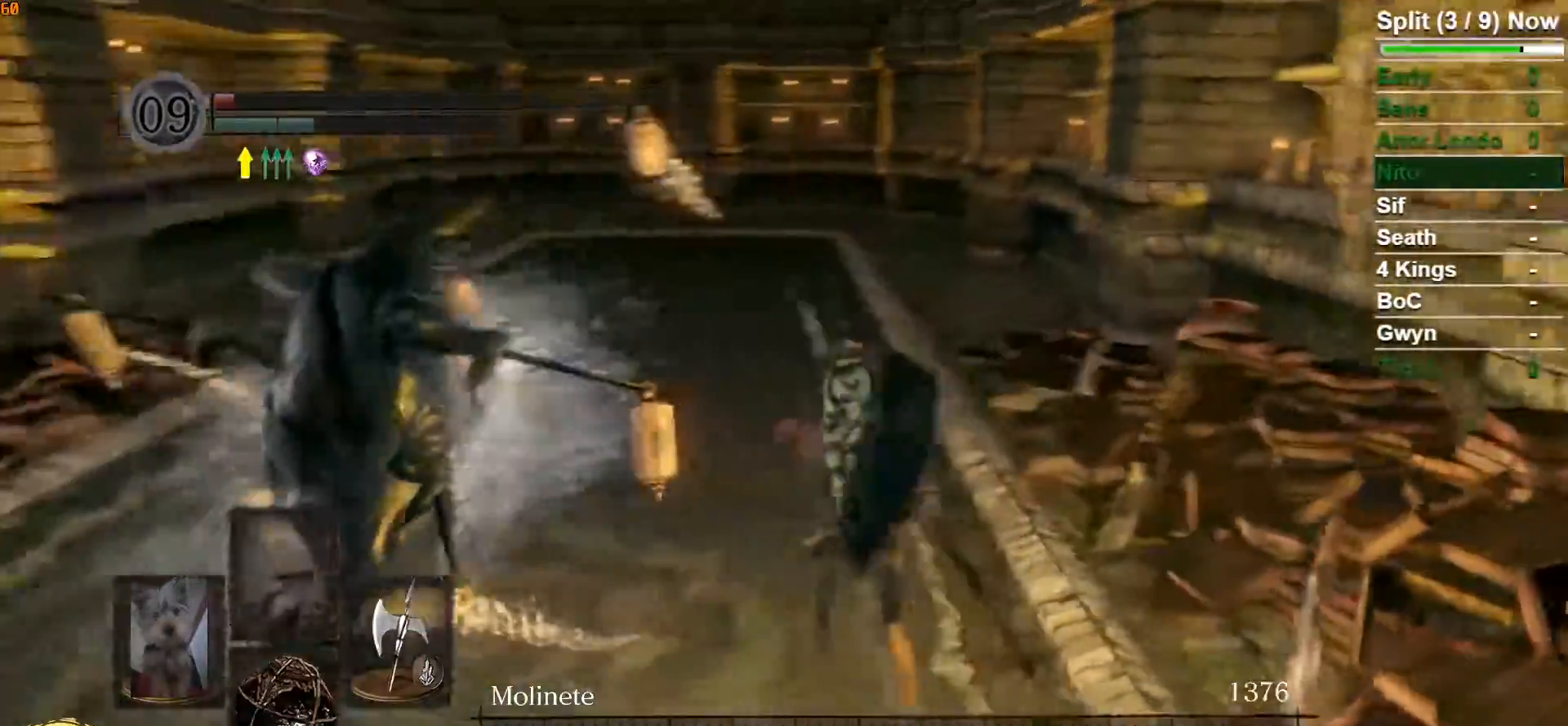
{"dt_ms": 500, "buttons": [], "left_stick": "down-left", "right_stick": "center"}
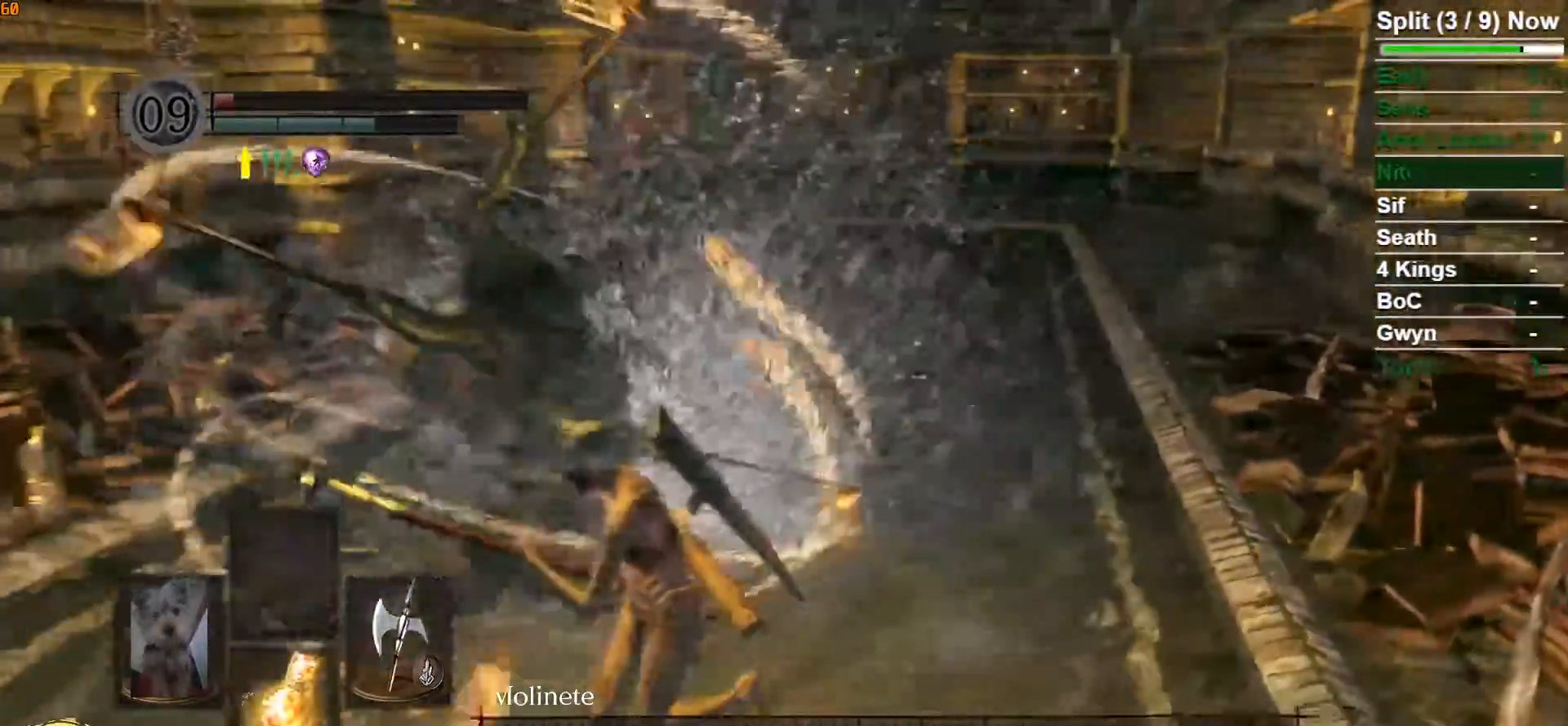
{"dt_ms": 500, "buttons": [], "left_stick": "down-left", "right_stick": "center", "events": [[150, "X", "down"], [300, "X", "up"]]}
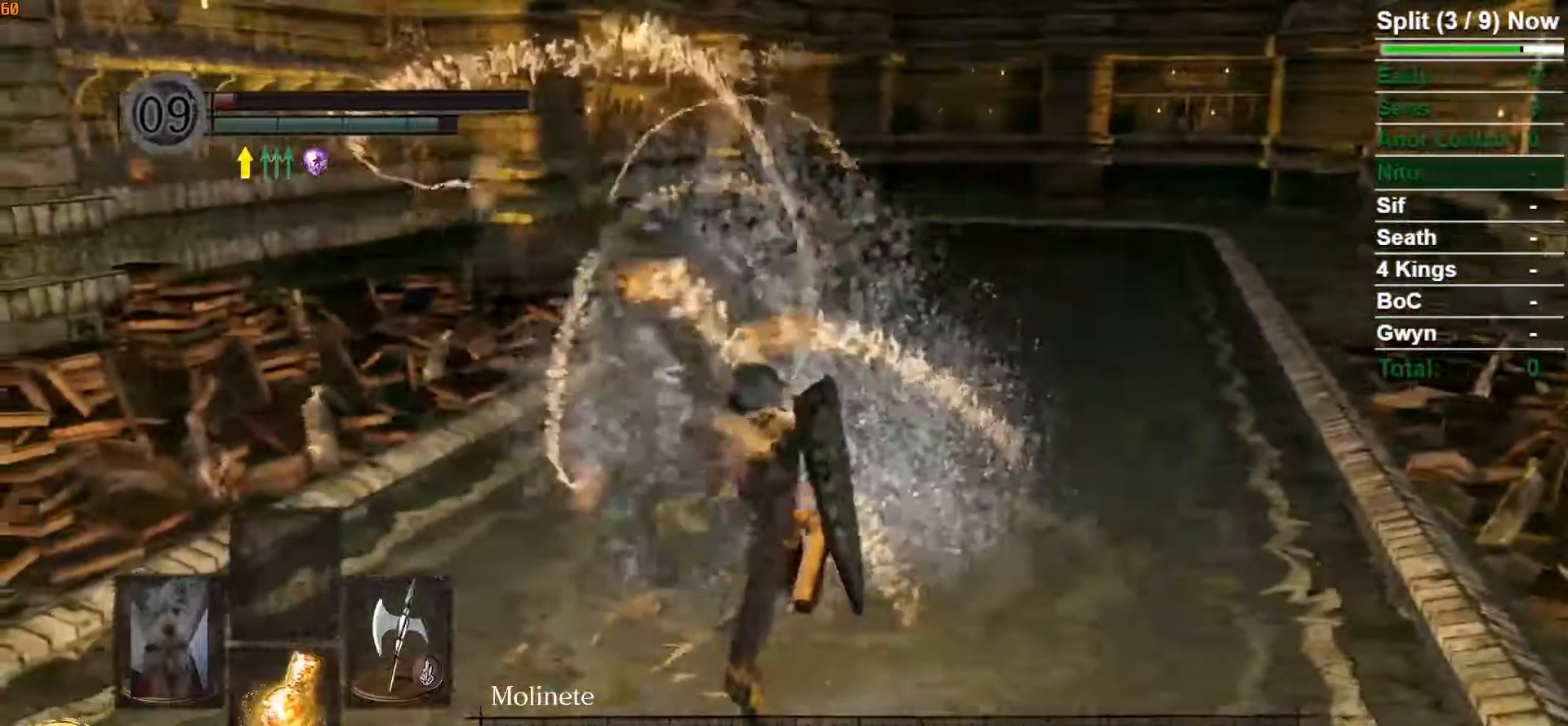
{"dt_ms": 500, "buttons": [], "left_stick": "center", "right_stick": "center", "events": [[33, "left_stick", "center"]]}
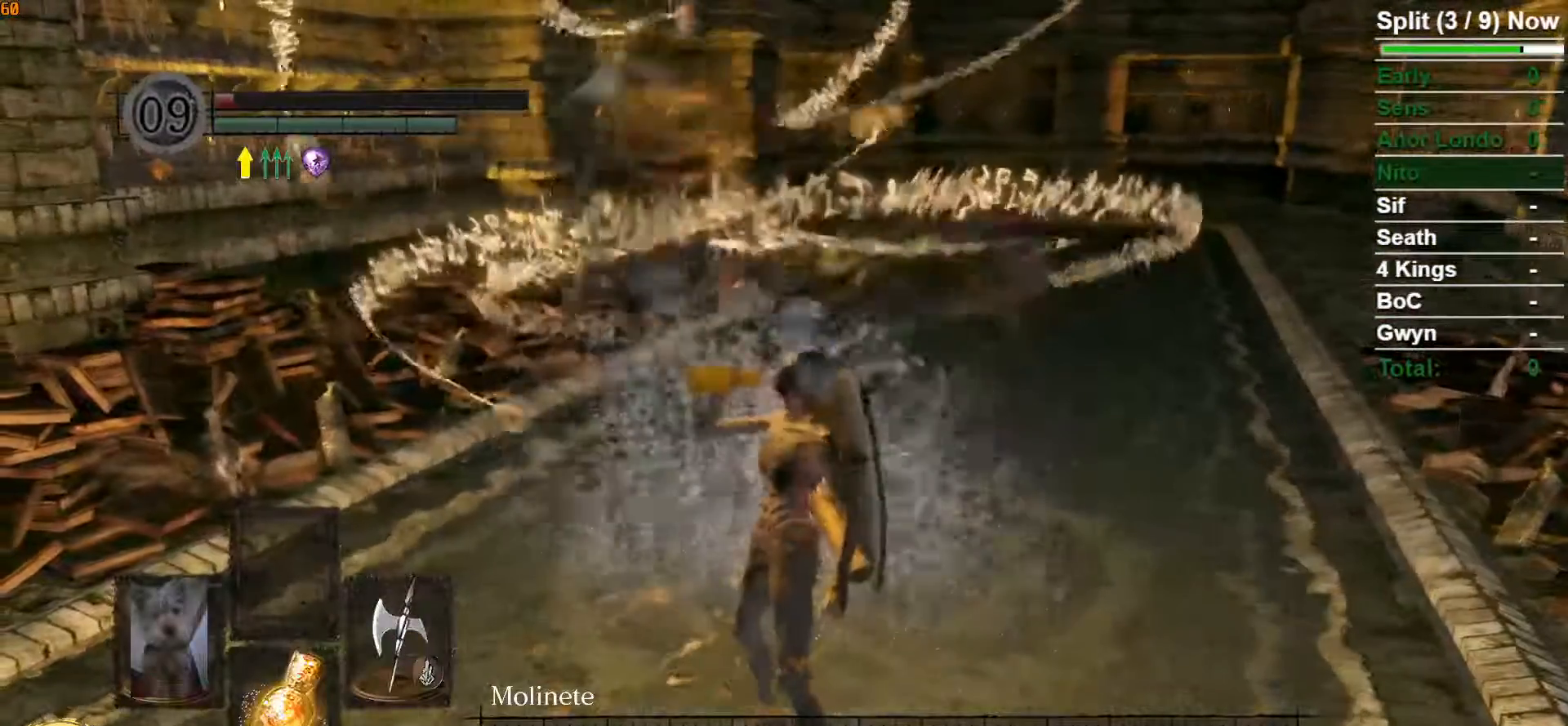
{"dt_ms": 500, "buttons": [], "left_stick": "center", "right_stick": "center", "events": [[250, "X", "down"], [350, "X", "up"], [400, "X", "down"], [500, "X", "up"]]}
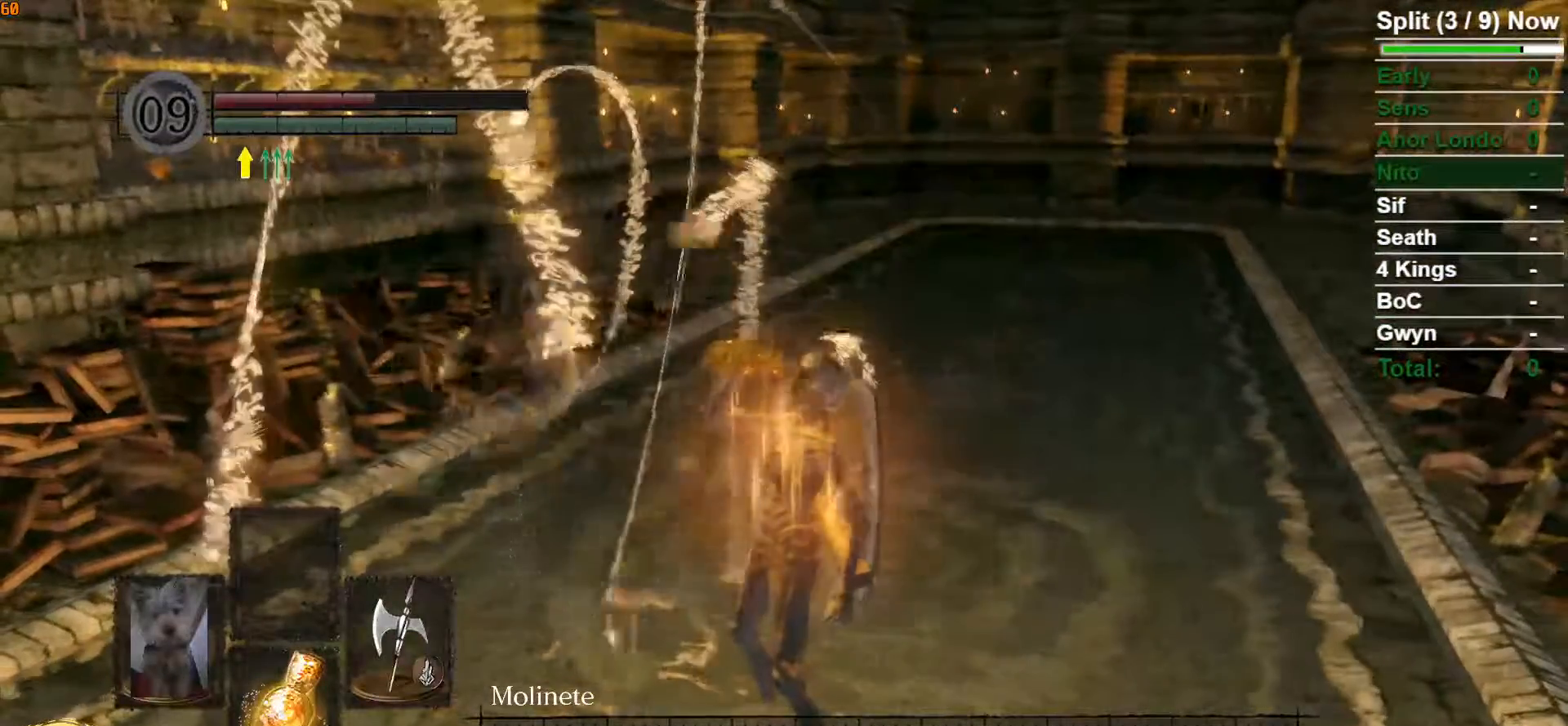
{"dt_ms": 500, "buttons": [], "left_stick": "center", "right_stick": "center", "events": [[100, "X", "down"], [183, "X", "up"]]}
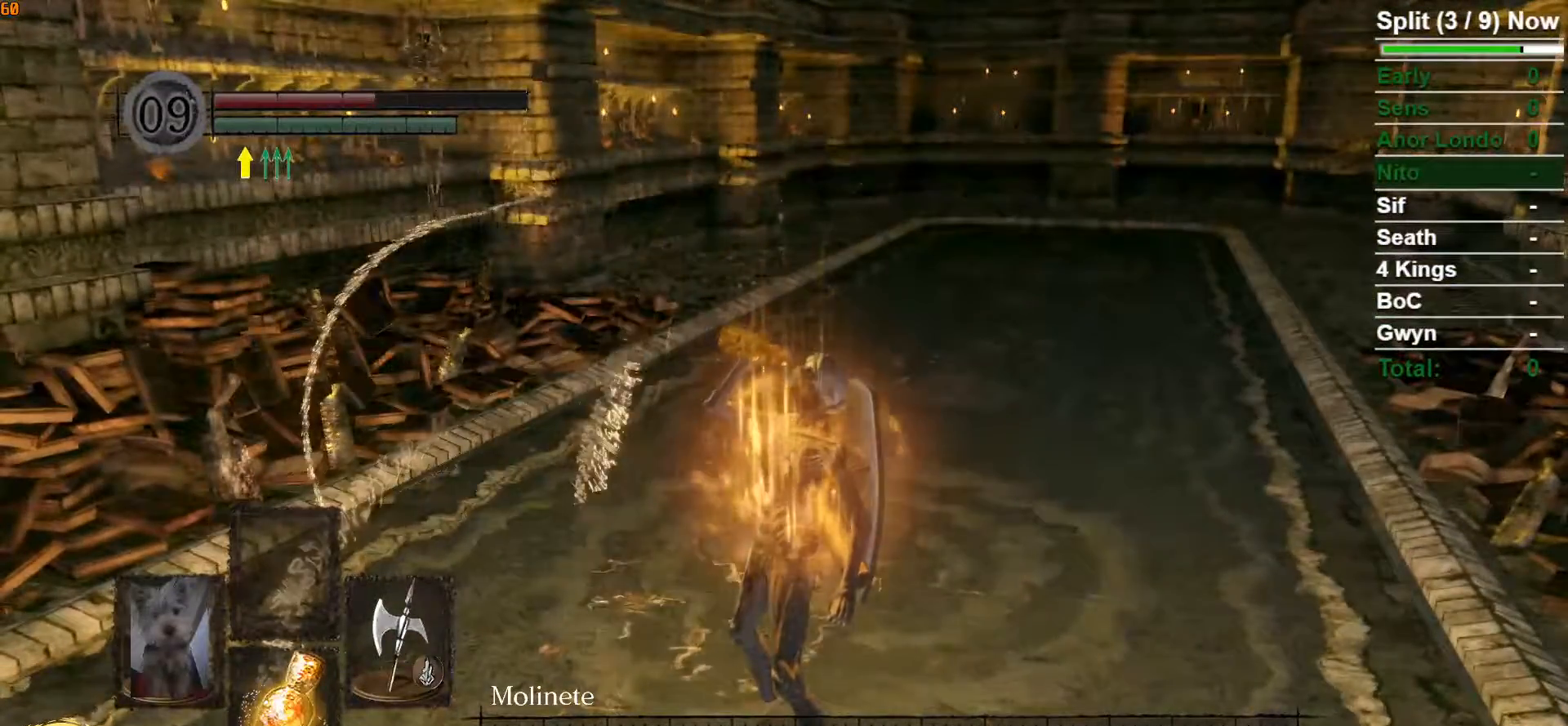
{"dt_ms": 500, "buttons": [], "left_stick": "center", "right_stick": "down-left", "events": [[400, "right_stick", "down-left"]]}
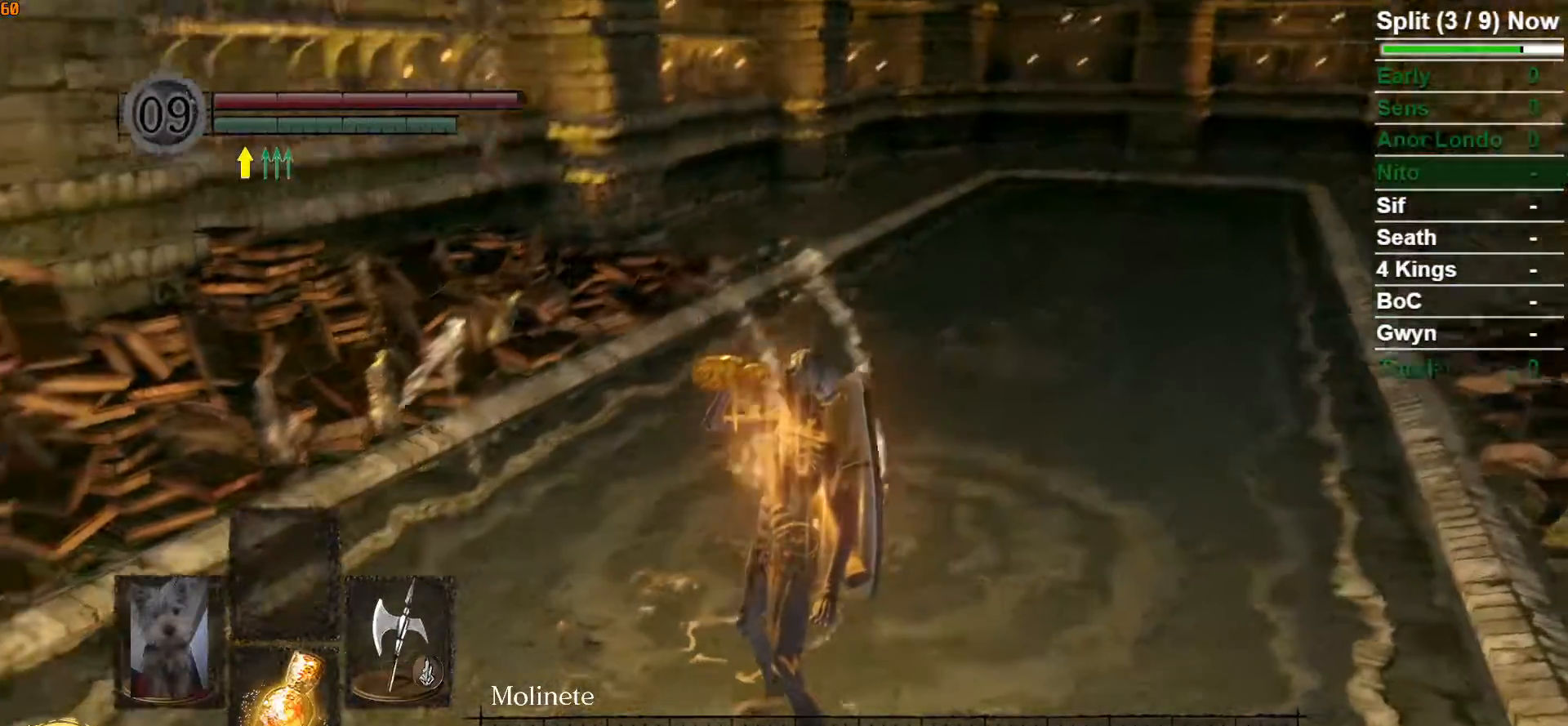
{"dt_ms": 1000, "buttons": ["A"], "left_stick": "up-right", "right_stick": "center"}
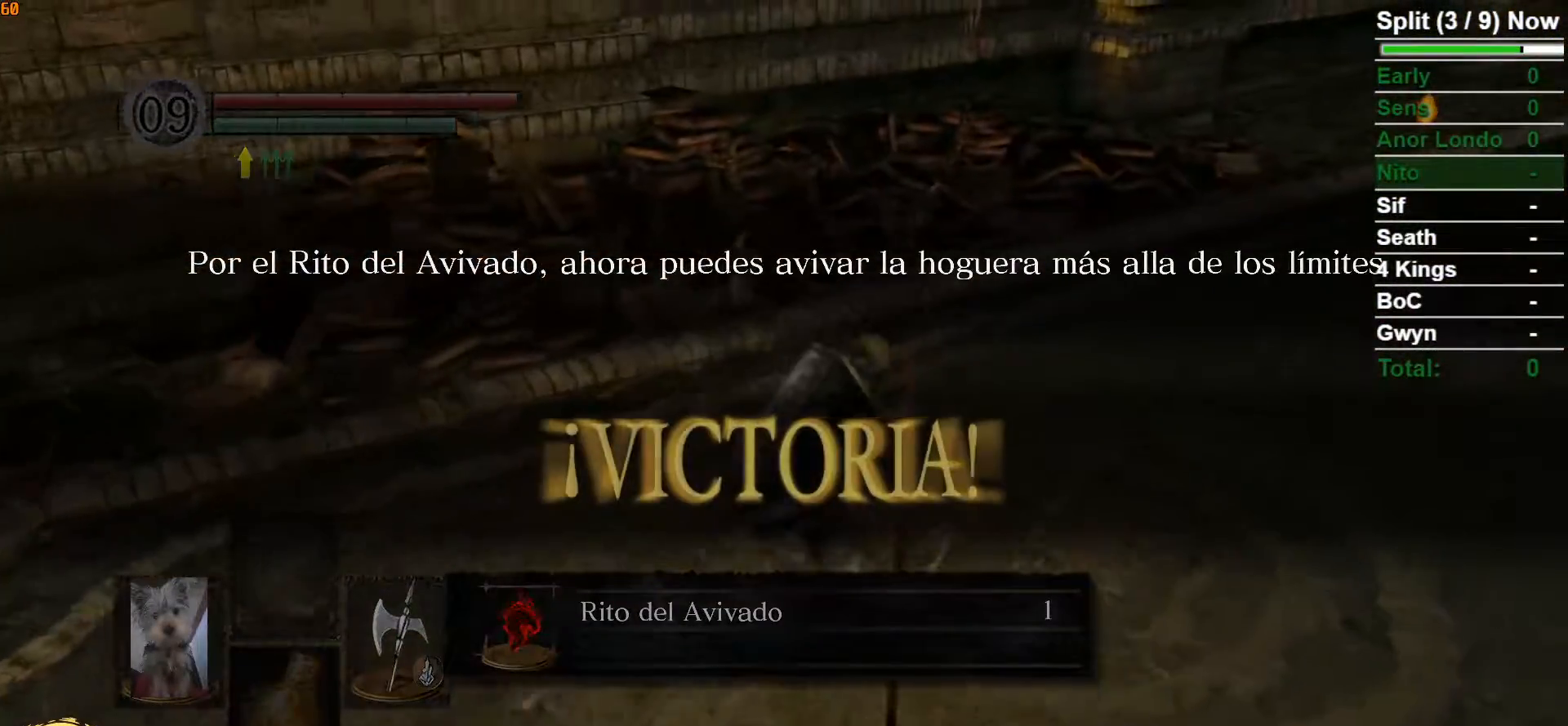
{"dt_ms": 500, "buttons": ["A"], "left_stick": "down-left", "right_stick": "center", "events": [[83, "A", "up"], [150, "A", "down"], [200, "left_stick", "center"], [250, "A", "up"], [333, "A", "down"], [433, "A", "up"], [467, "left_stick", "down-left"], [500, "A", "down"]]}
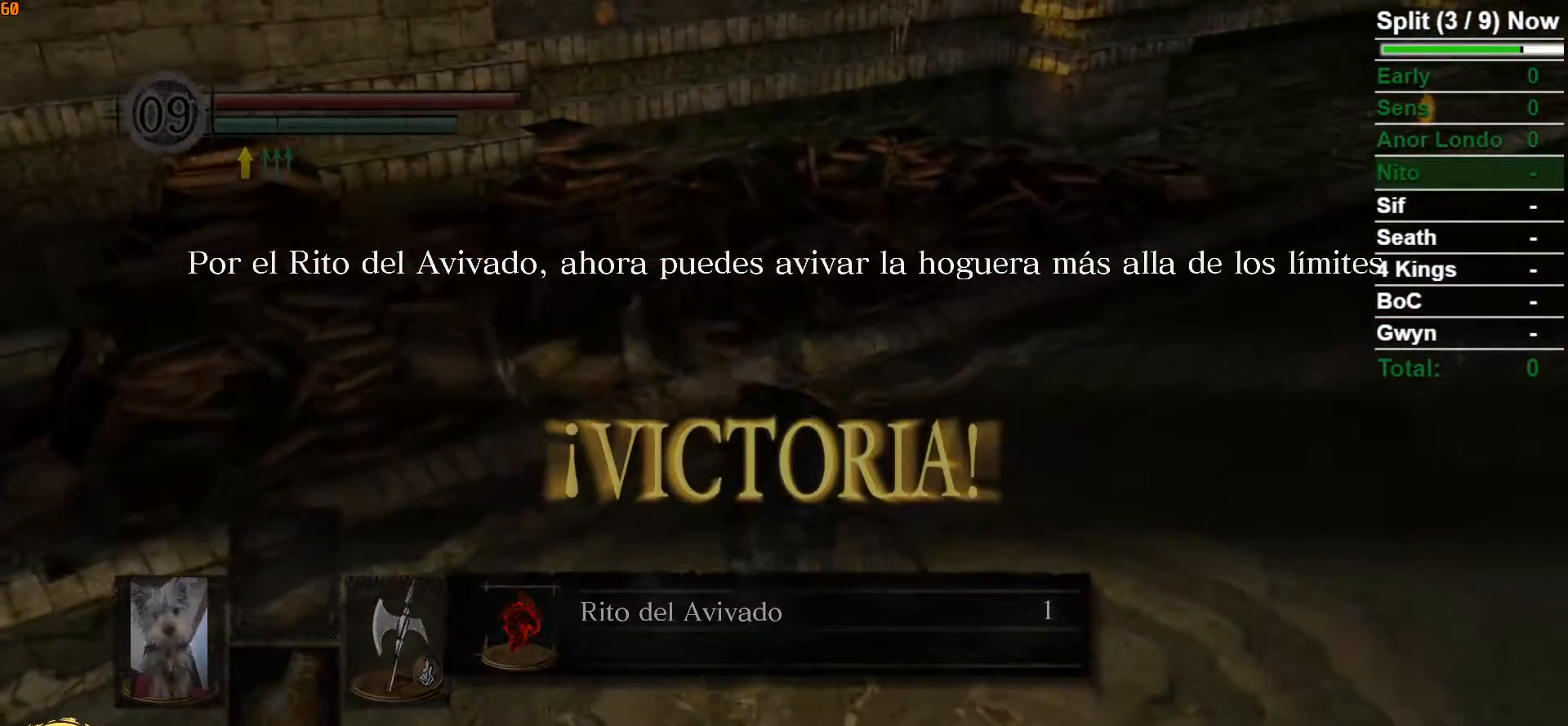
{"dt_ms": 500, "buttons": ["A"], "left_stick": "center", "right_stick": "center", "events": [[100, "A", "up"], [167, "A", "down"], [267, "A", "up"], [283, "left_stick", "left"], [333, "A", "down"], [383, "left_stick", "center"], [417, "A", "up"], [500, "A", "down"]]}
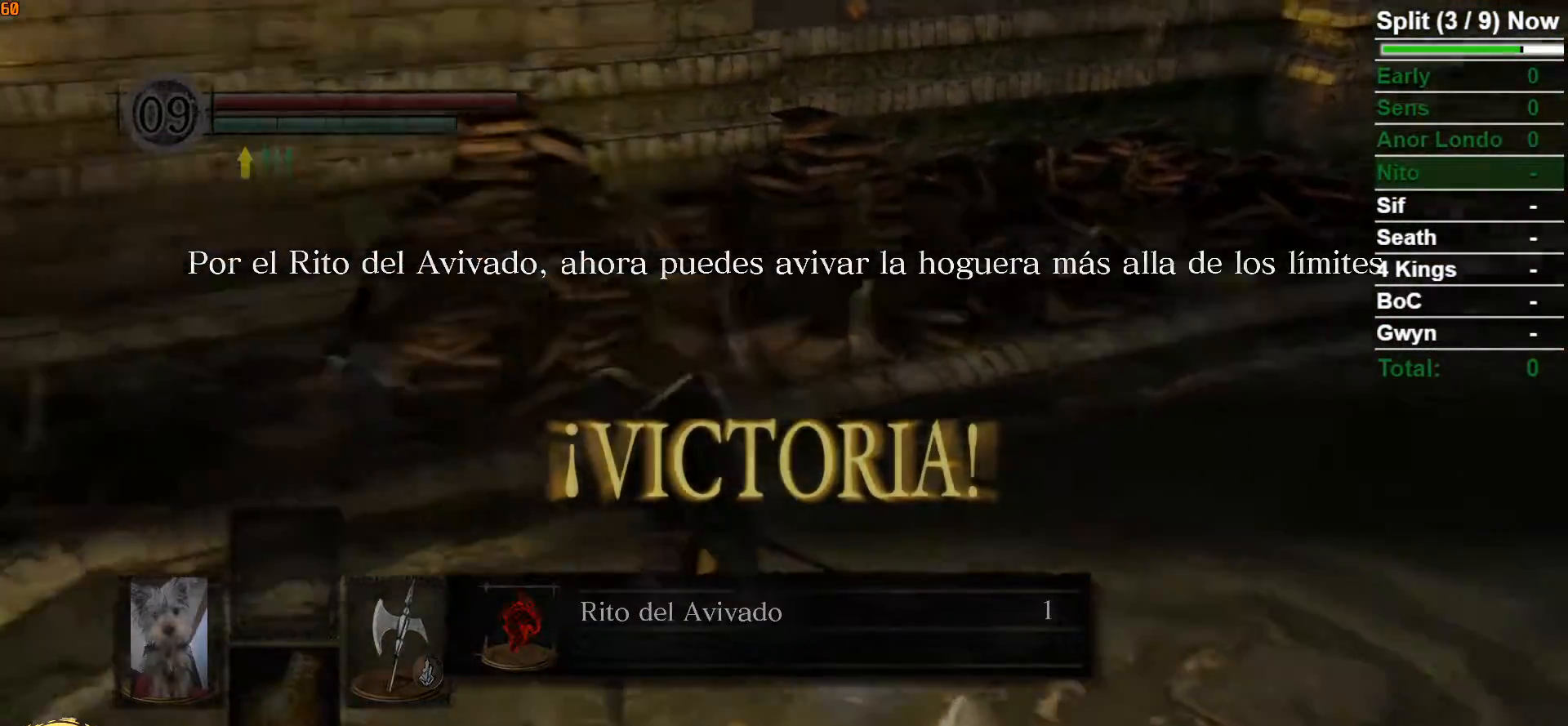
{"dt_ms": 500, "buttons": [], "left_stick": "center", "right_stick": "center", "events": [[83, "A", "up"], [167, "A", "down"], [250, "A", "up"], [333, "A", "down"], [417, "A", "up"]]}
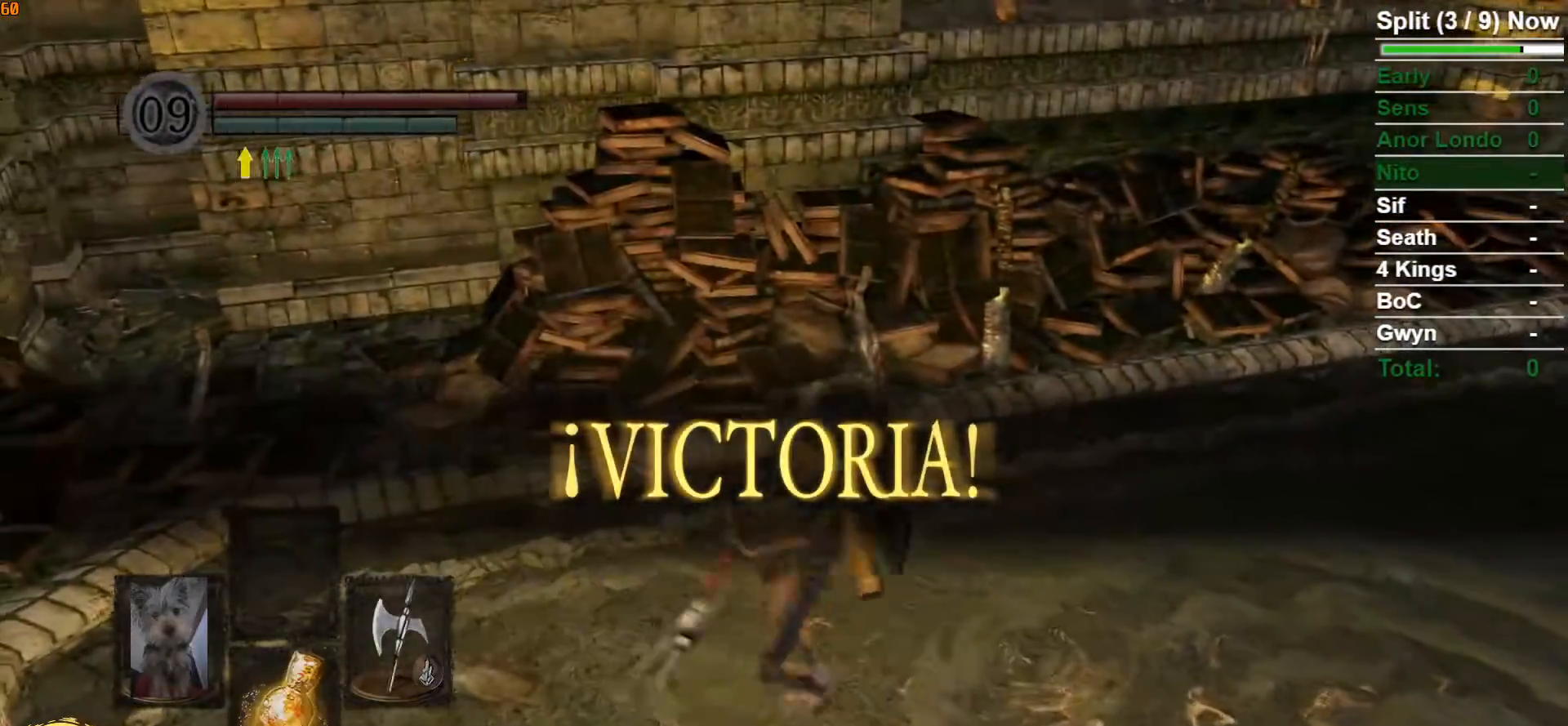
{"dt_ms": 500, "buttons": ["A"], "left_stick": "center", "right_stick": "center", "events": [[17, "A", "down"], [83, "A", "up"], [167, "A", "down"], [250, "A", "up"], [333, "A", "down"], [433, "A", "up"], [500, "A", "down"]]}
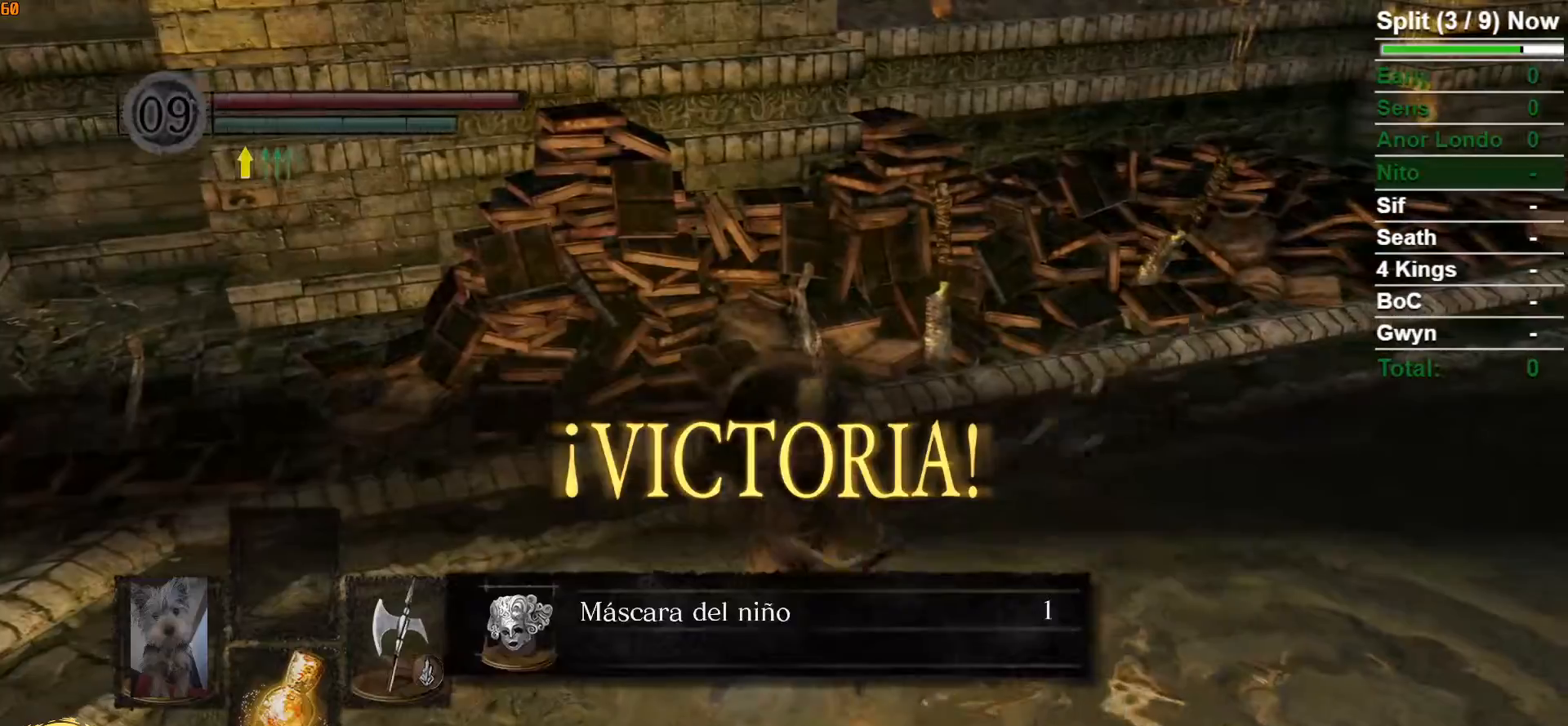
{"dt_ms": 500, "buttons": ["B"], "left_stick": "up-left", "right_stick": "center", "events": [[83, "A", "up"], [167, "A", "down"], [233, "A", "up"], [317, "A", "down"], [400, "A", "up"], [400, "left_stick", "up-left"], [433, "B", "down"]]}
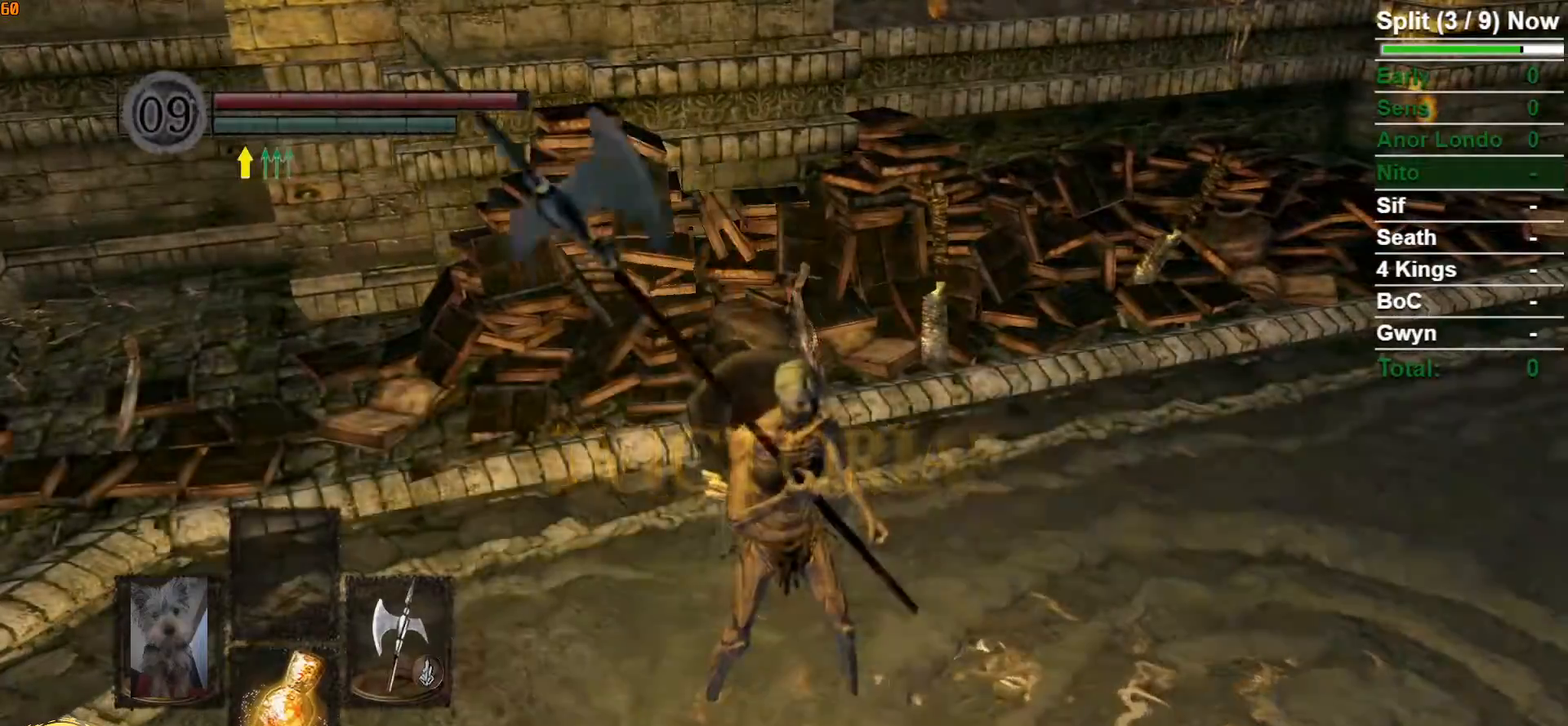
{"dt_ms": 500, "buttons": ["B"], "left_stick": "up", "right_stick": "left", "events": [[150, "right_stick", "left"], [500, "left_stick", "up"]]}
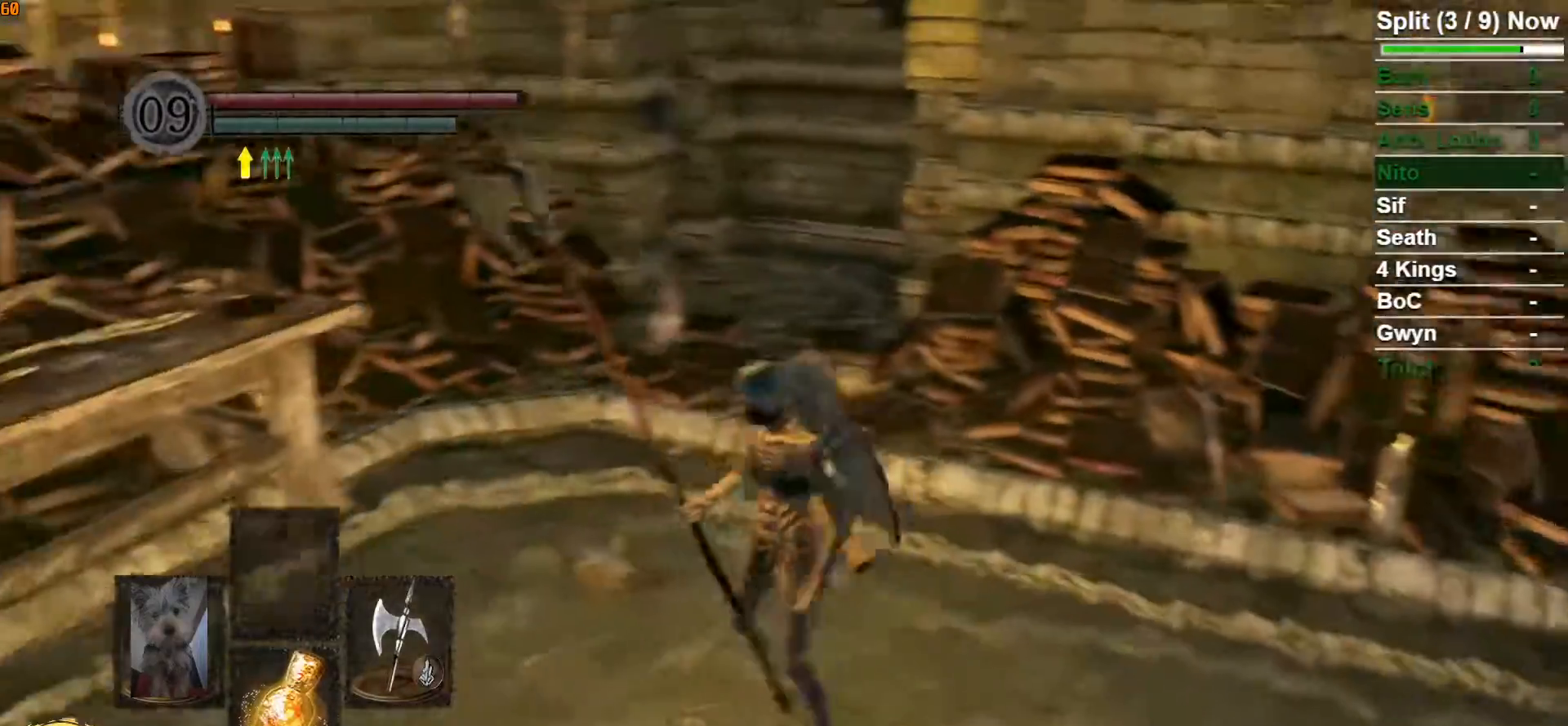
{"dt_ms": 500, "buttons": ["B"], "left_stick": "up", "right_stick": "center", "events": [[100, "right_stick", "center"]]}
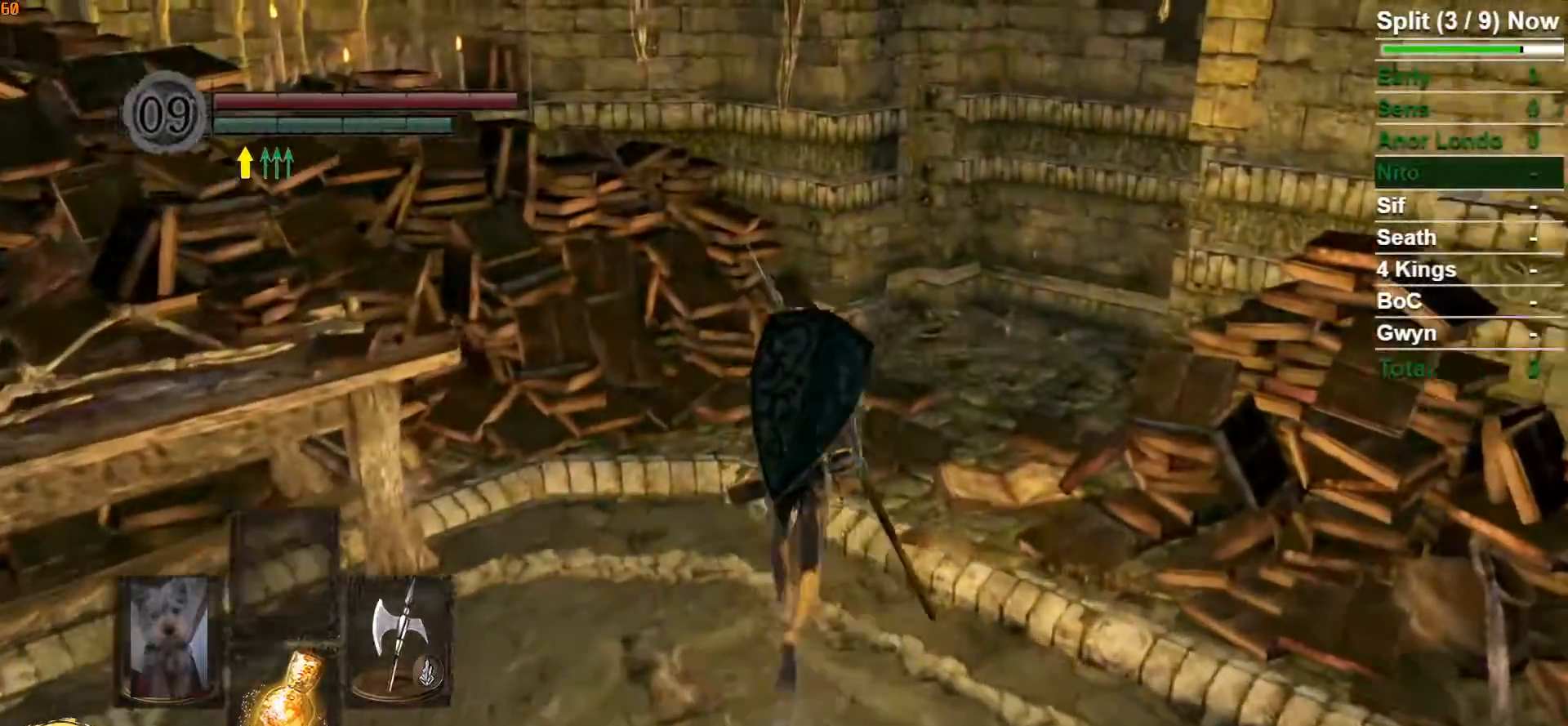
{"dt_ms": 500, "buttons": ["B"], "left_stick": "up", "right_stick": "center", "events": []}
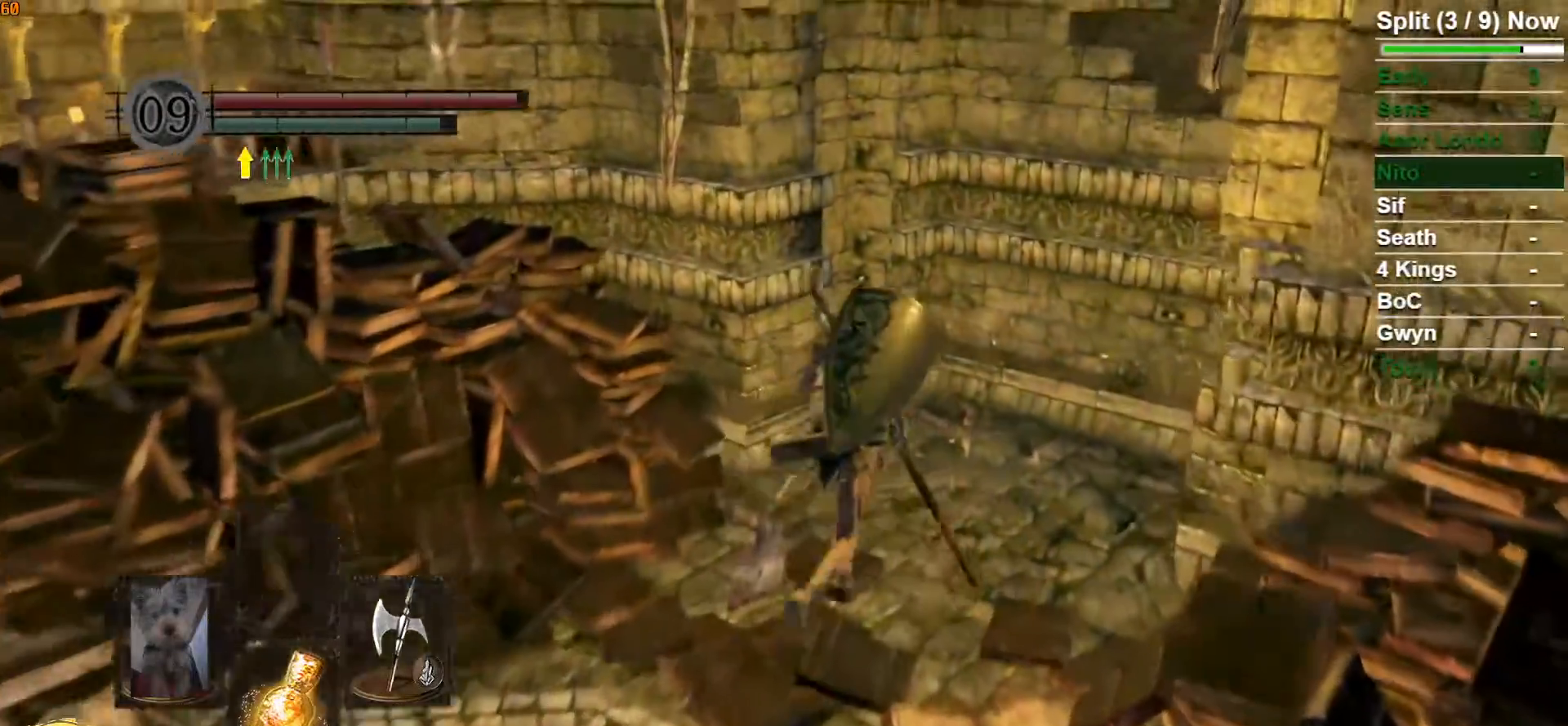
{"dt_ms": 500, "buttons": [], "left_stick": "up", "right_stick": "center", "events": [[83, "right_stick", "left"], [350, "right_stick", "center"], [417, "A", "down"], [467, "B", "up"], [483, "A", "up"]]}
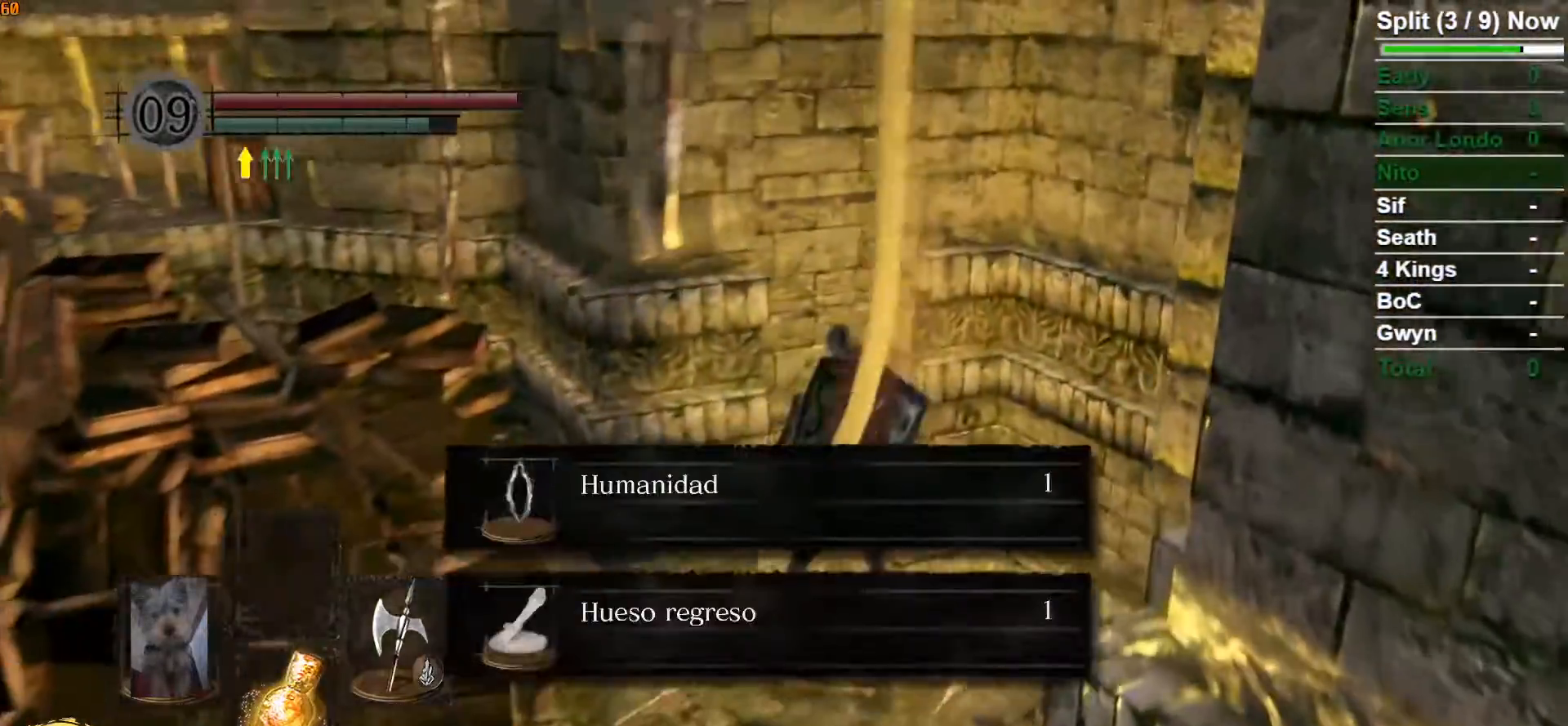
{"dt_ms": 500, "buttons": ["START"], "left_stick": "up", "right_stick": "center", "events": [[50, "A", "down"], [133, "A", "up"], [200, "A", "down"], [283, "A", "up"], [483, "START", "down"]]}